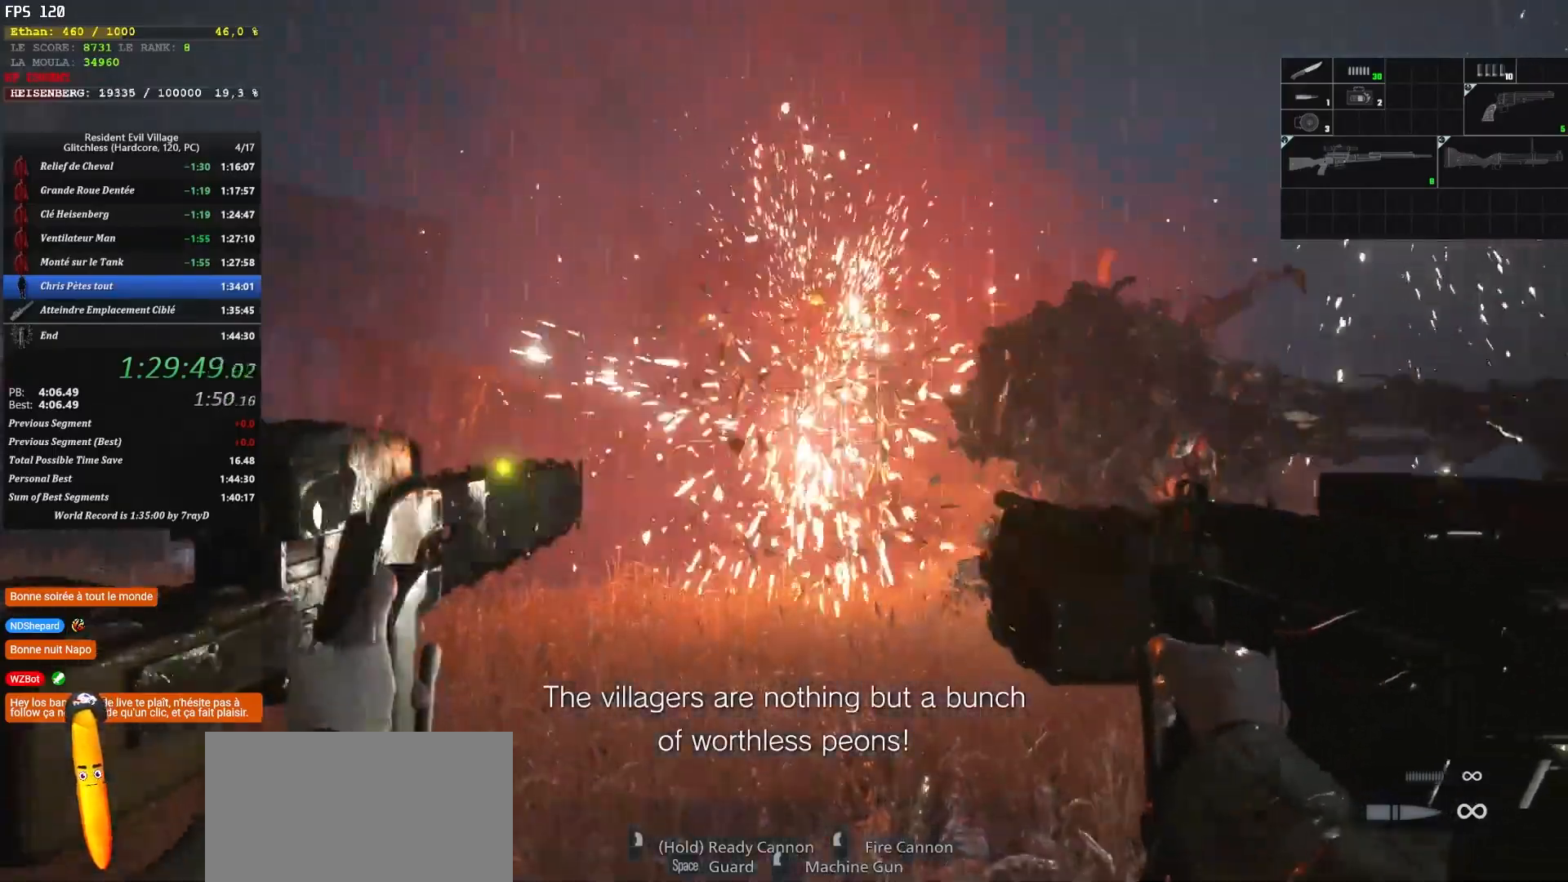
Gameplay with keyboard and mouse; each line is a JSON object with the keys and mouse buttons held at the frame after it. "events" lists presses ("down") and releases ("up") of "1", "2", "3", "4", "5", "a", "alt", "c", "caps_lock", "ctrl", "d", "e", "escape", "f", "g", "q", "r", "s", "shift", "space", "t", "tab", "v", "w", "x", "z" and "mouse_wheel" between this image and that frame as [ms after this image, input, new state], when the widget could be followed in between. "mouse_wheel" = the "wheel" button of the "mouse" list. No other keys are recorded. "wheel" means that the mouse wheel is clicked or scrolled. Not read: mouse_move.
{"keys": ["q"], "mouse": [], "events": [[384, "q", "down"]]}
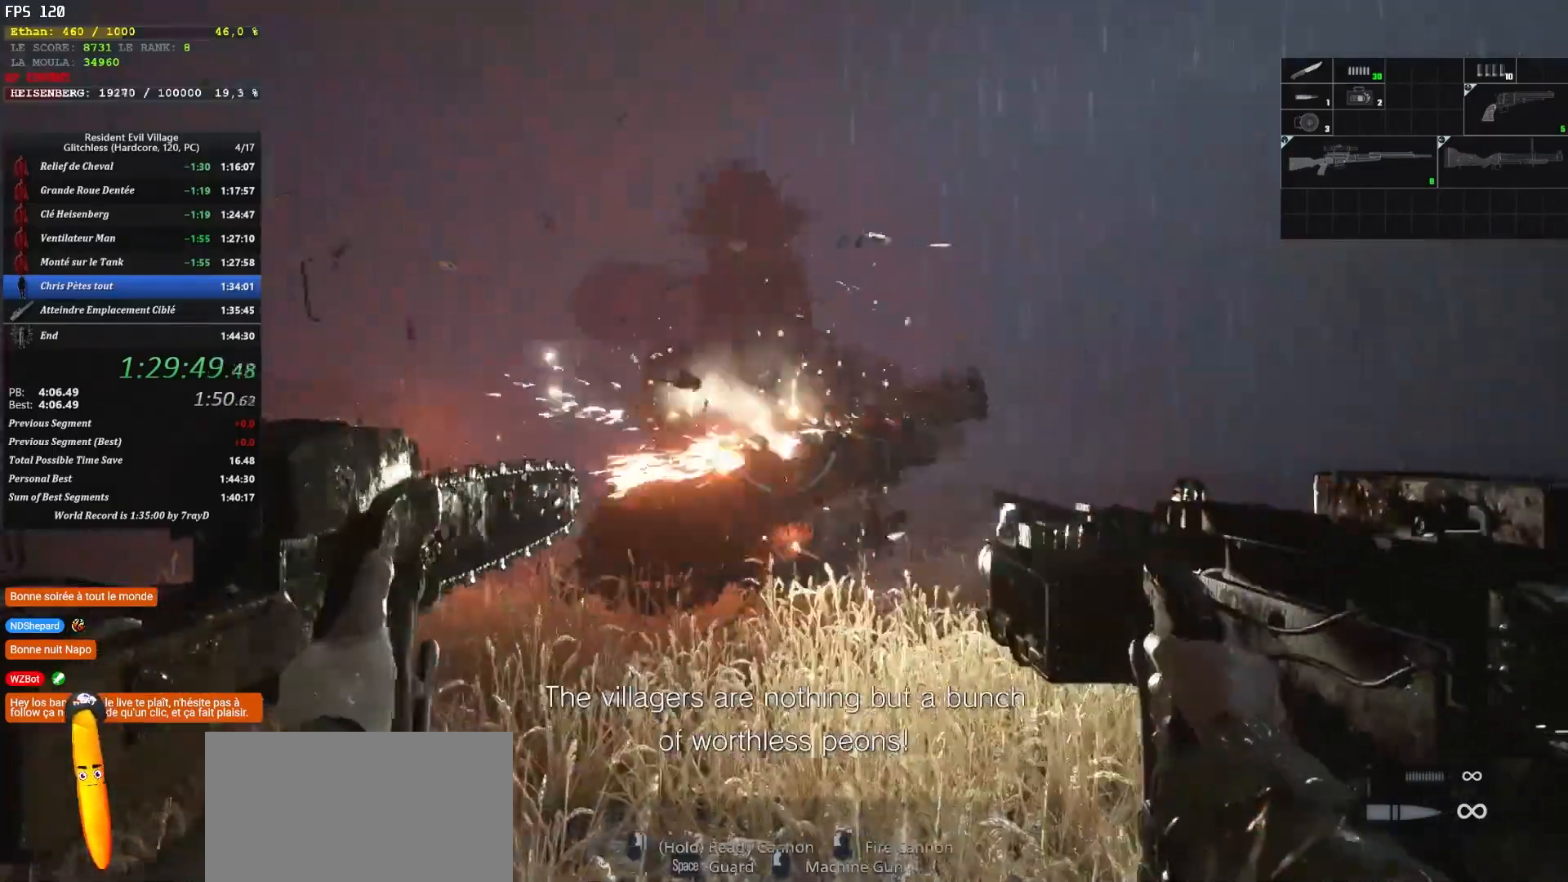
{"keys": ["q"], "mouse": [], "events": []}
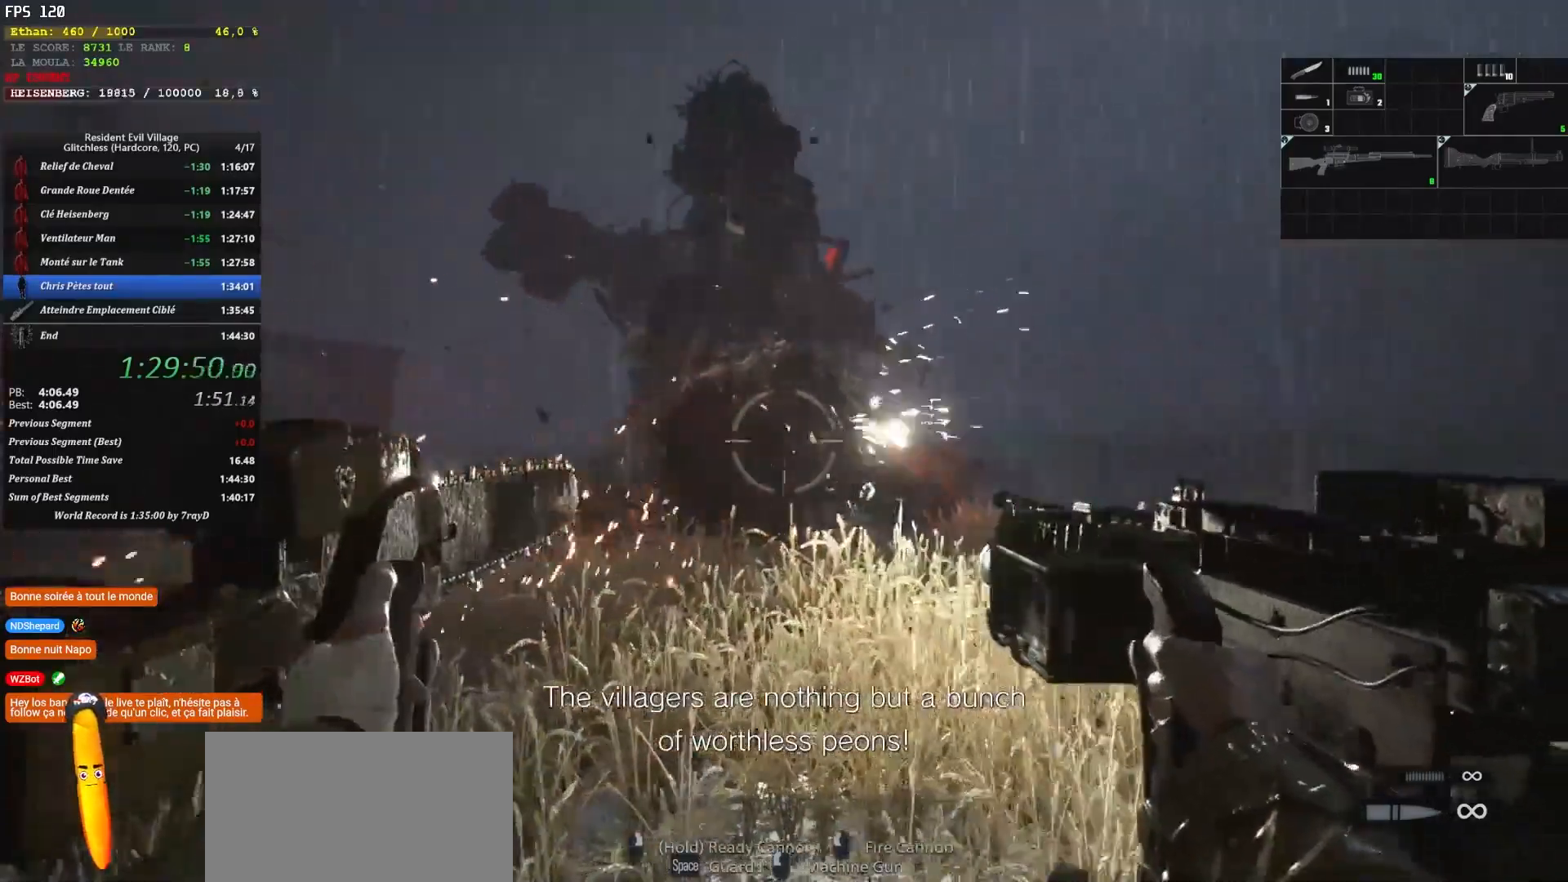
{"keys": ["q"], "mouse": [], "events": []}
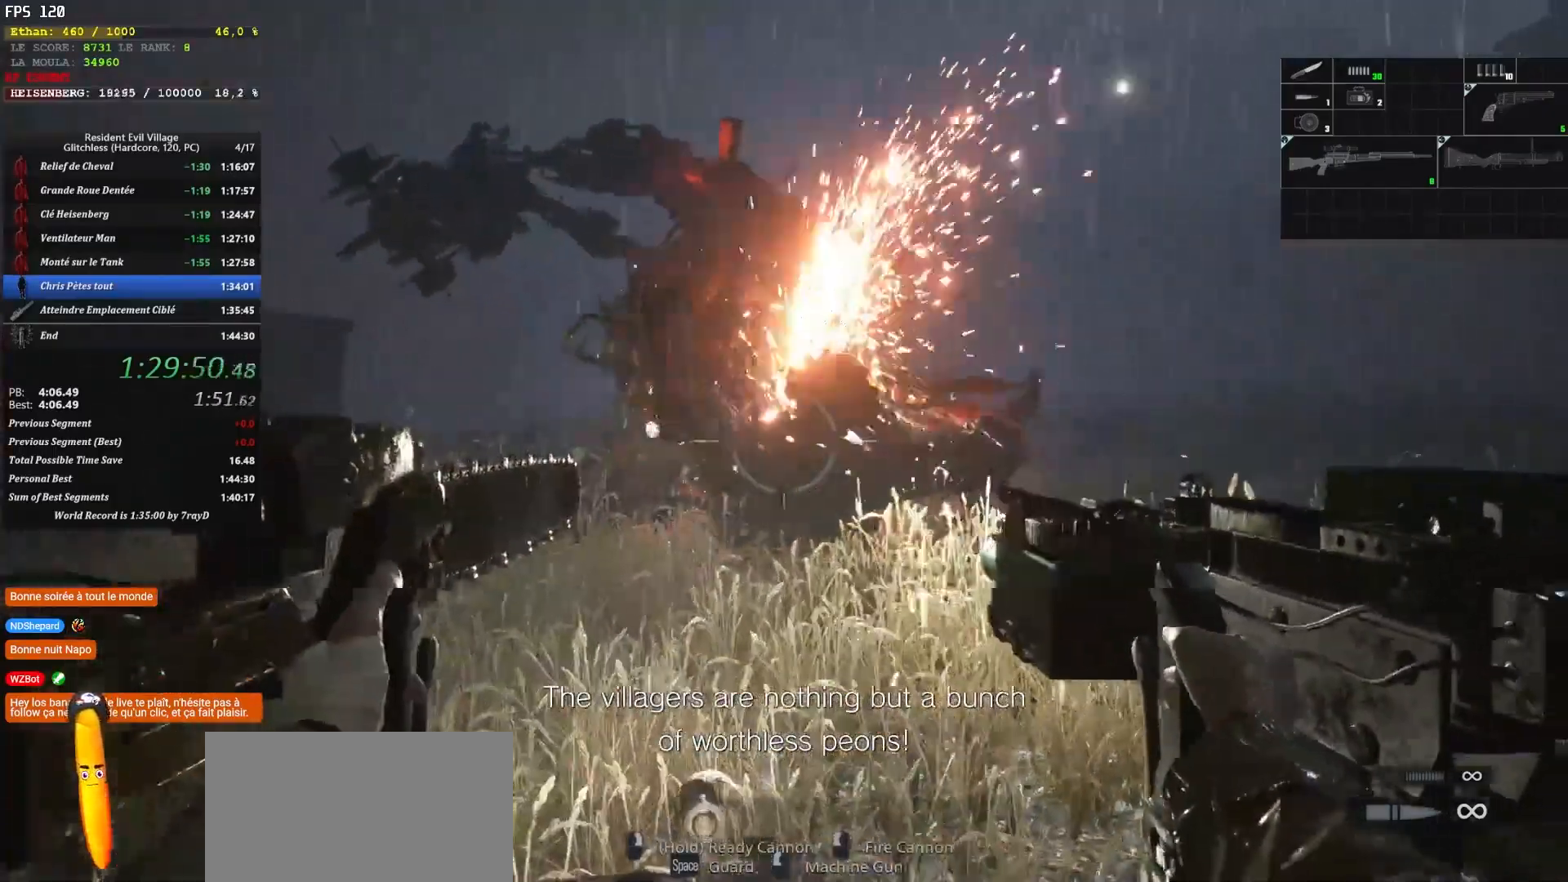
{"keys": [], "mouse": [], "events": [[67, "q", "up"]]}
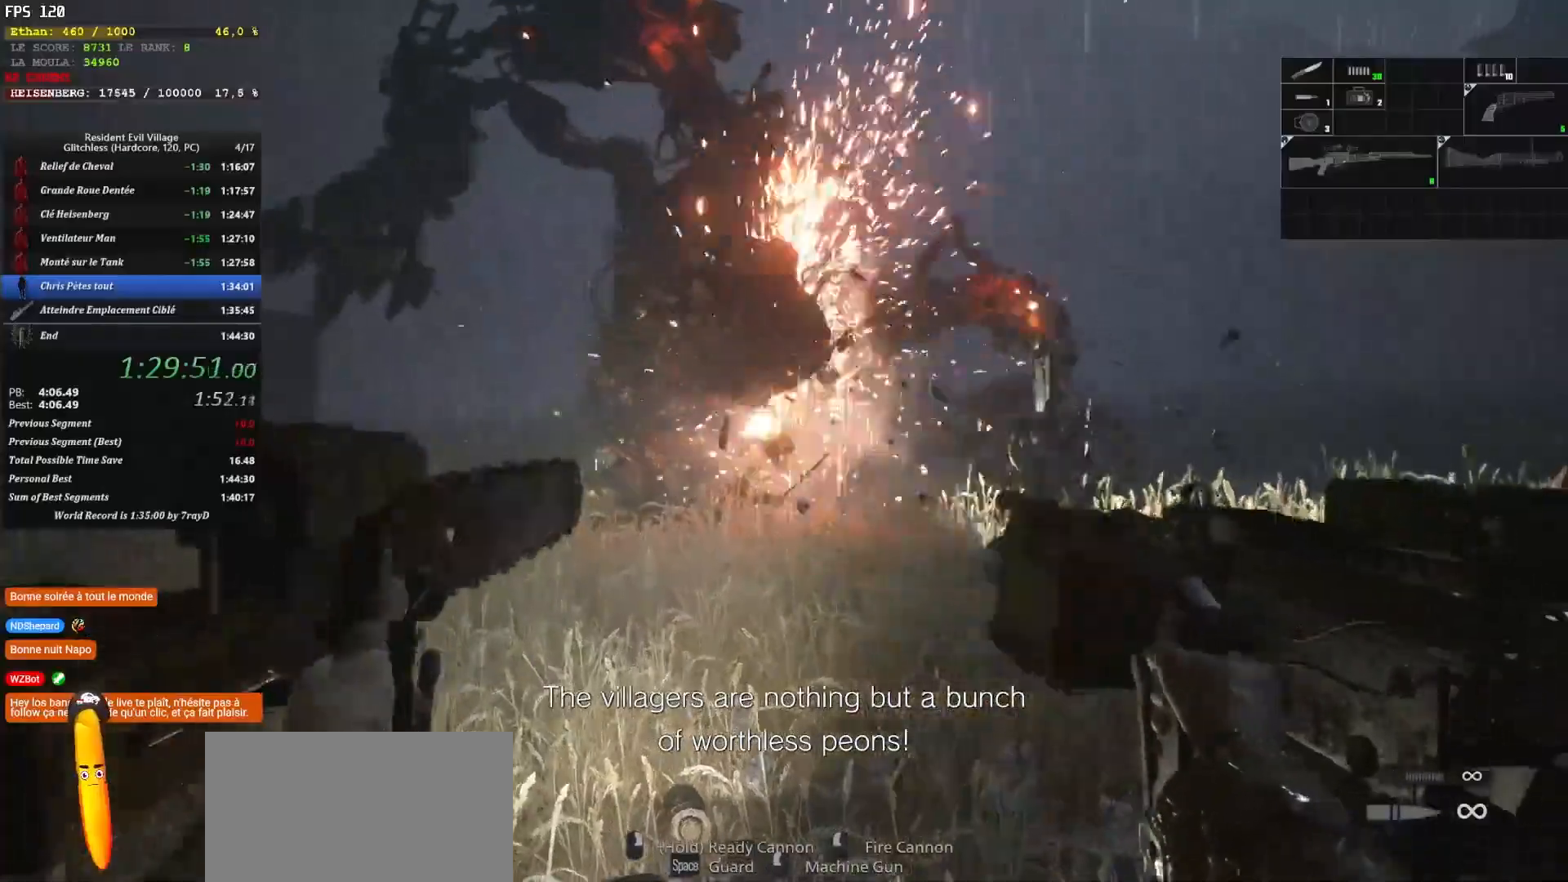
{"keys": [], "mouse": [], "events": []}
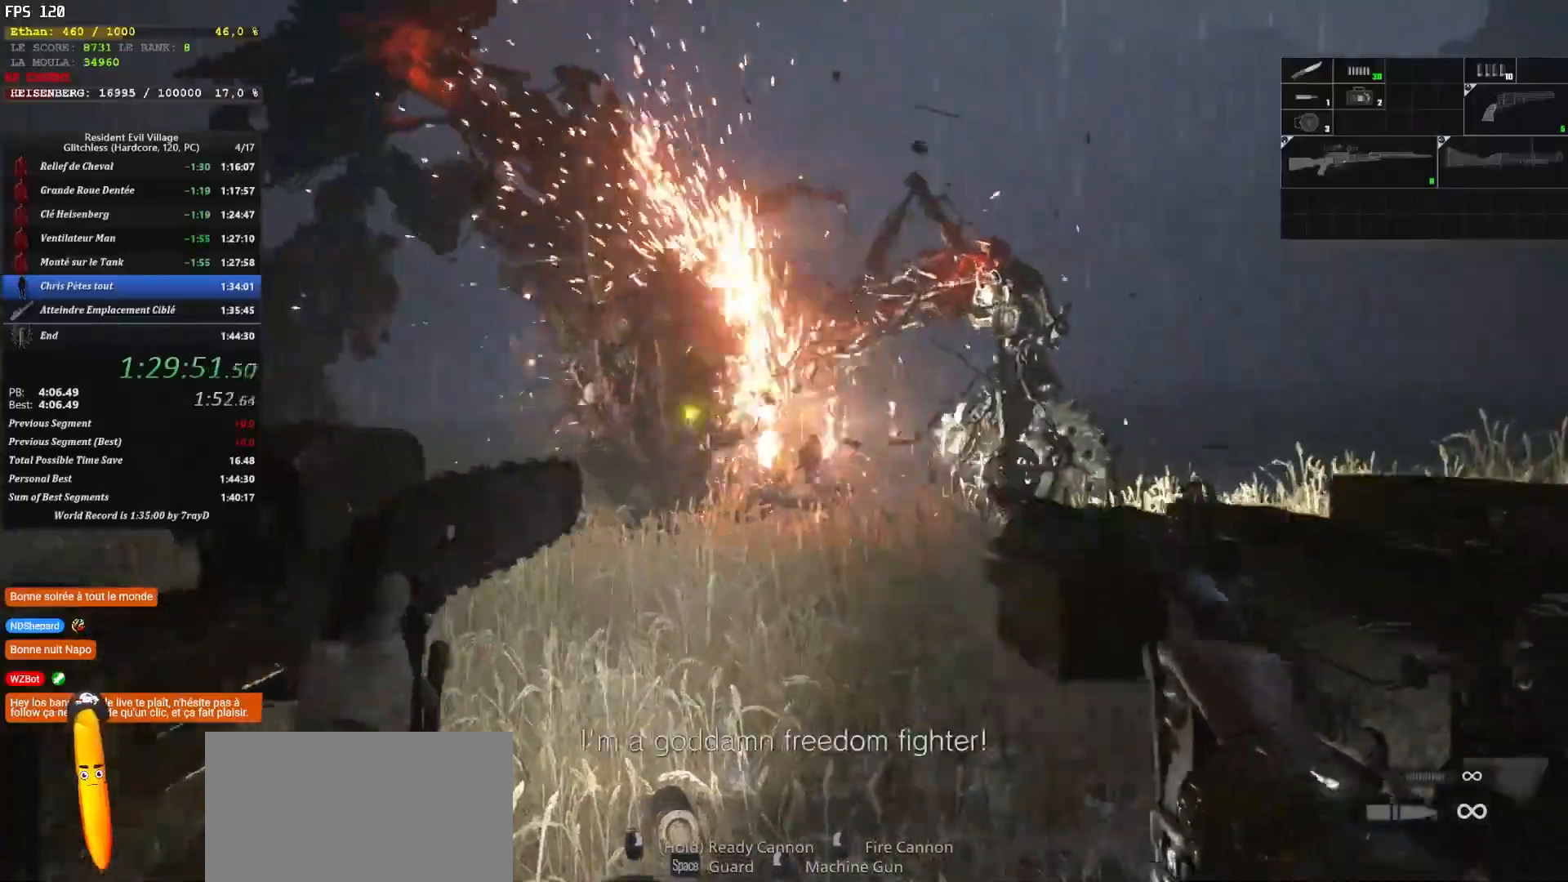
{"keys": [], "mouse": [], "events": []}
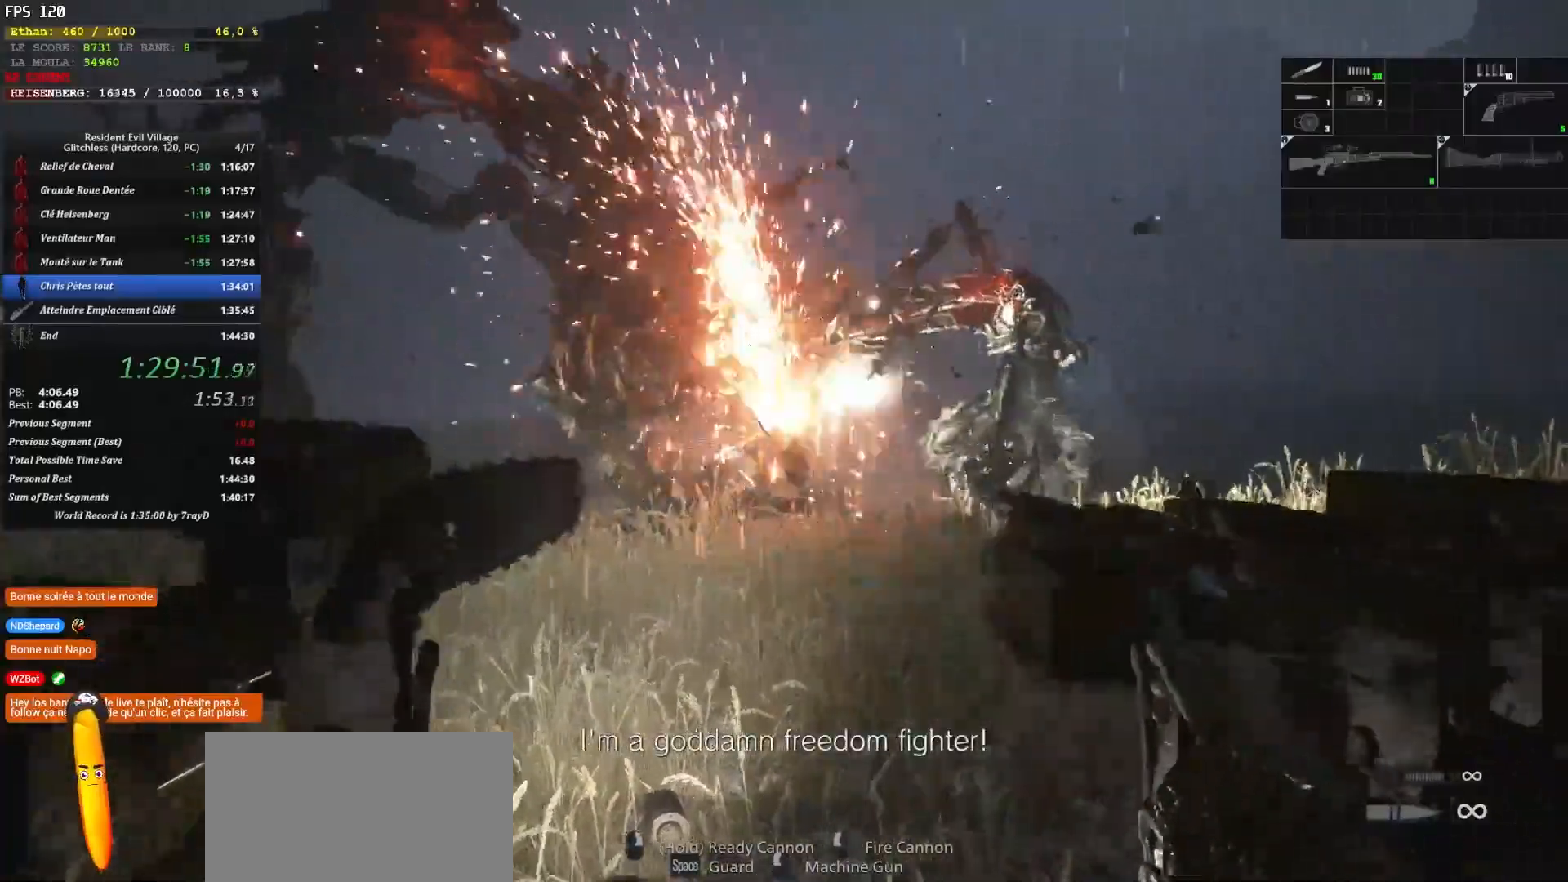
{"keys": [], "mouse": [], "events": []}
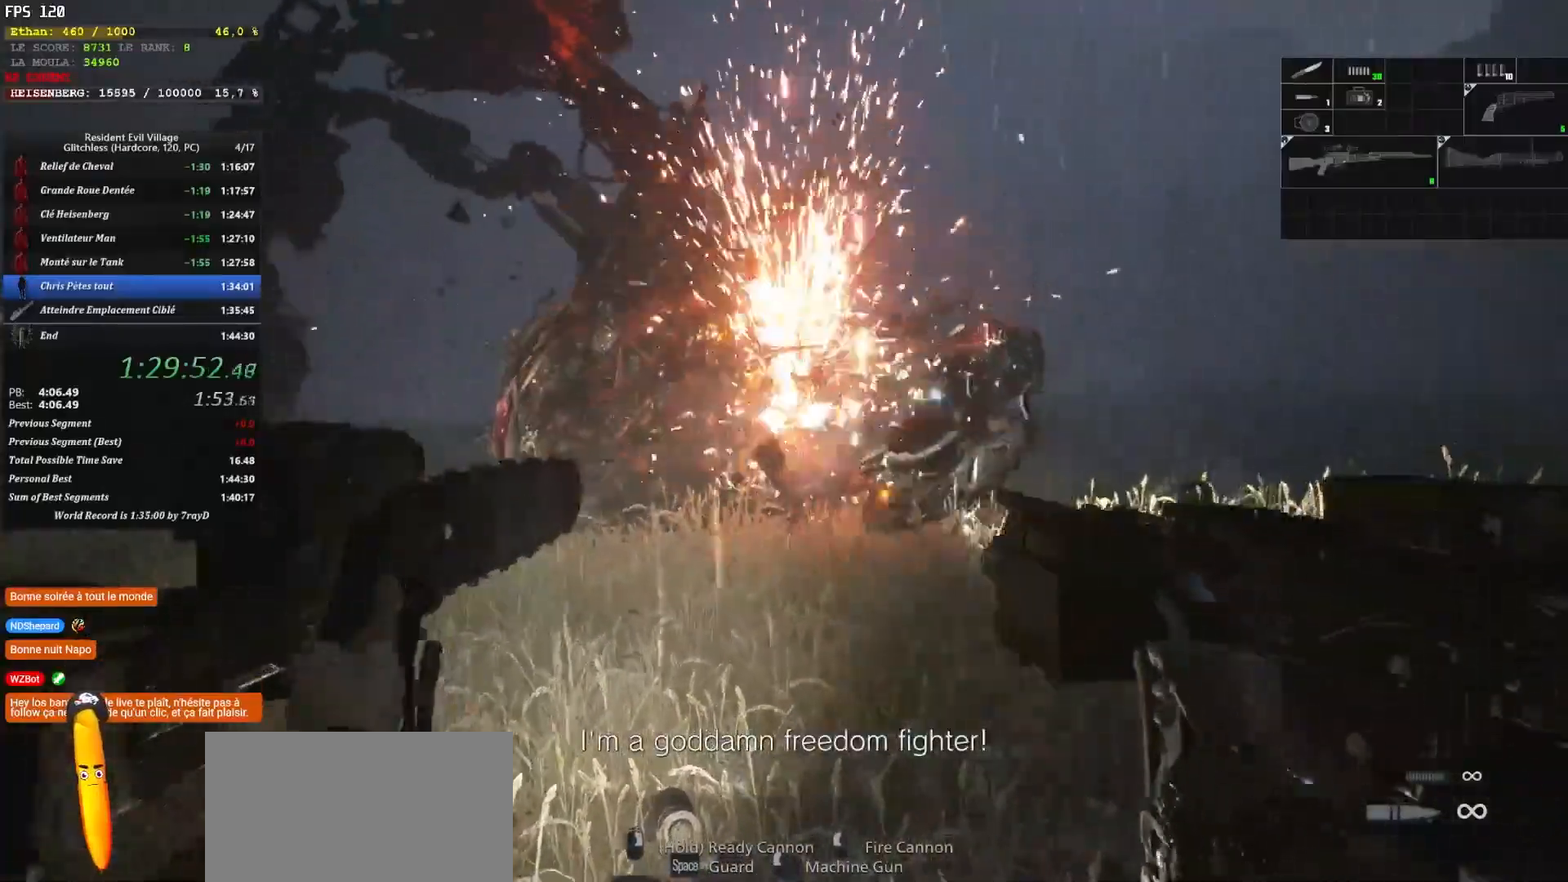
{"keys": [], "mouse": [], "events": []}
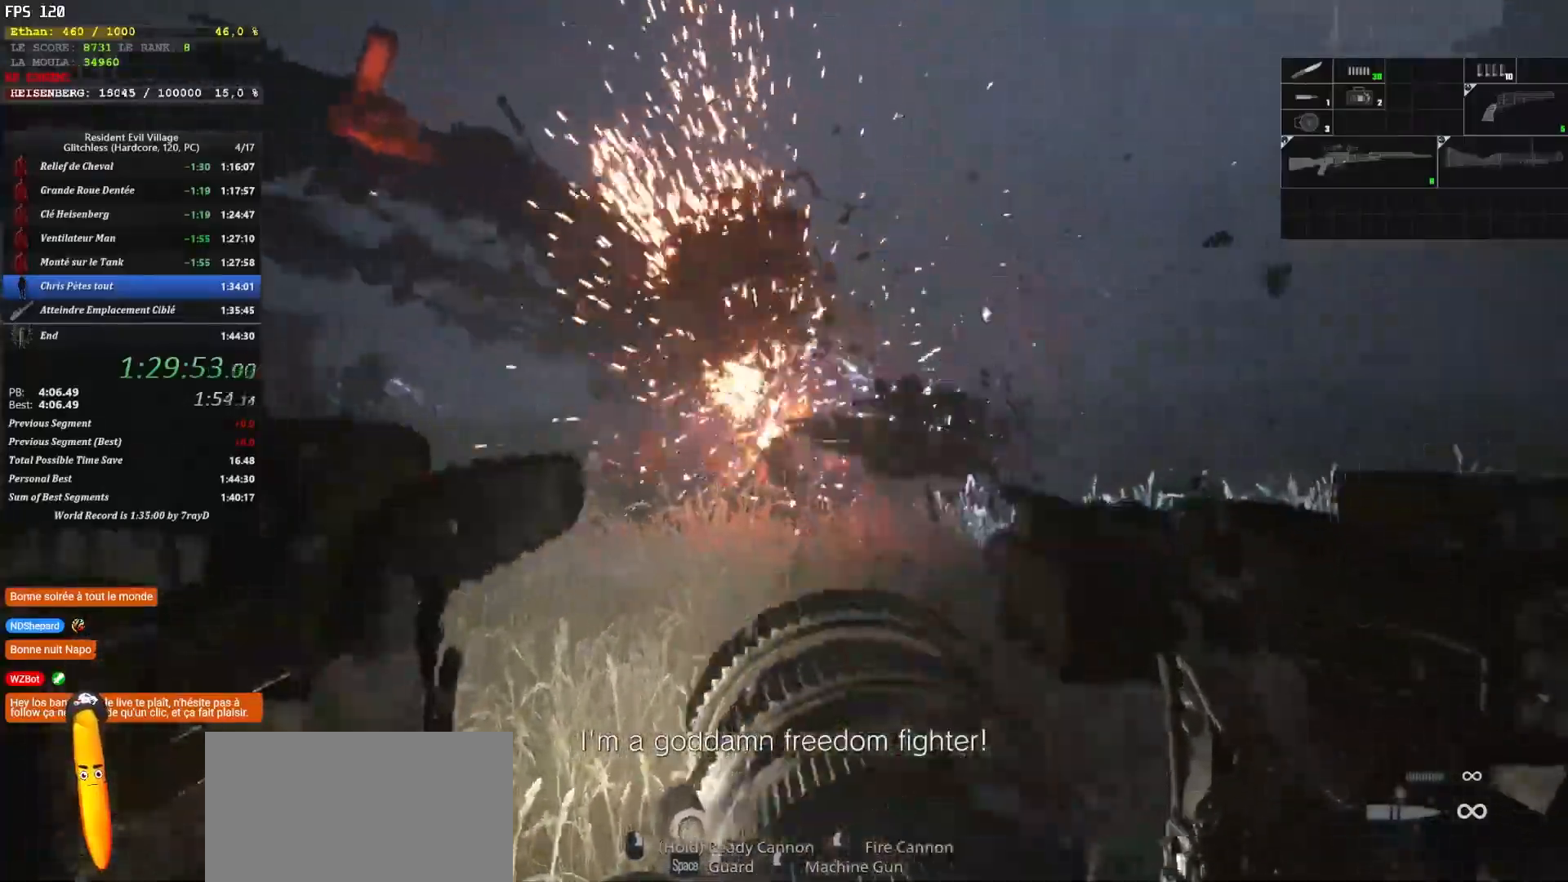
{"keys": [], "mouse": [], "events": []}
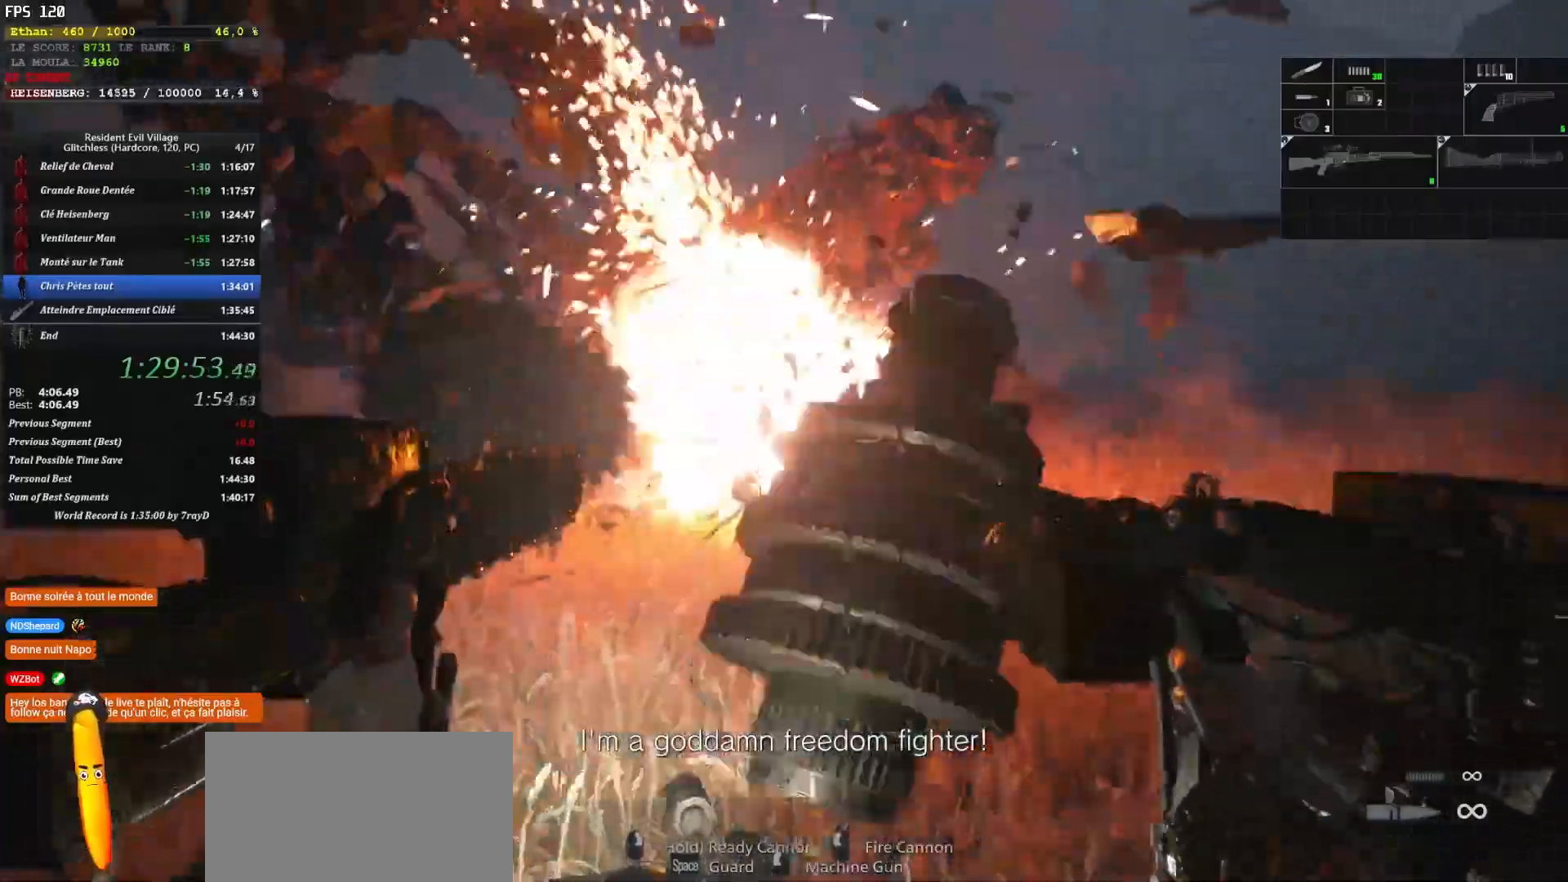
{"keys": [], "mouse": [], "events": []}
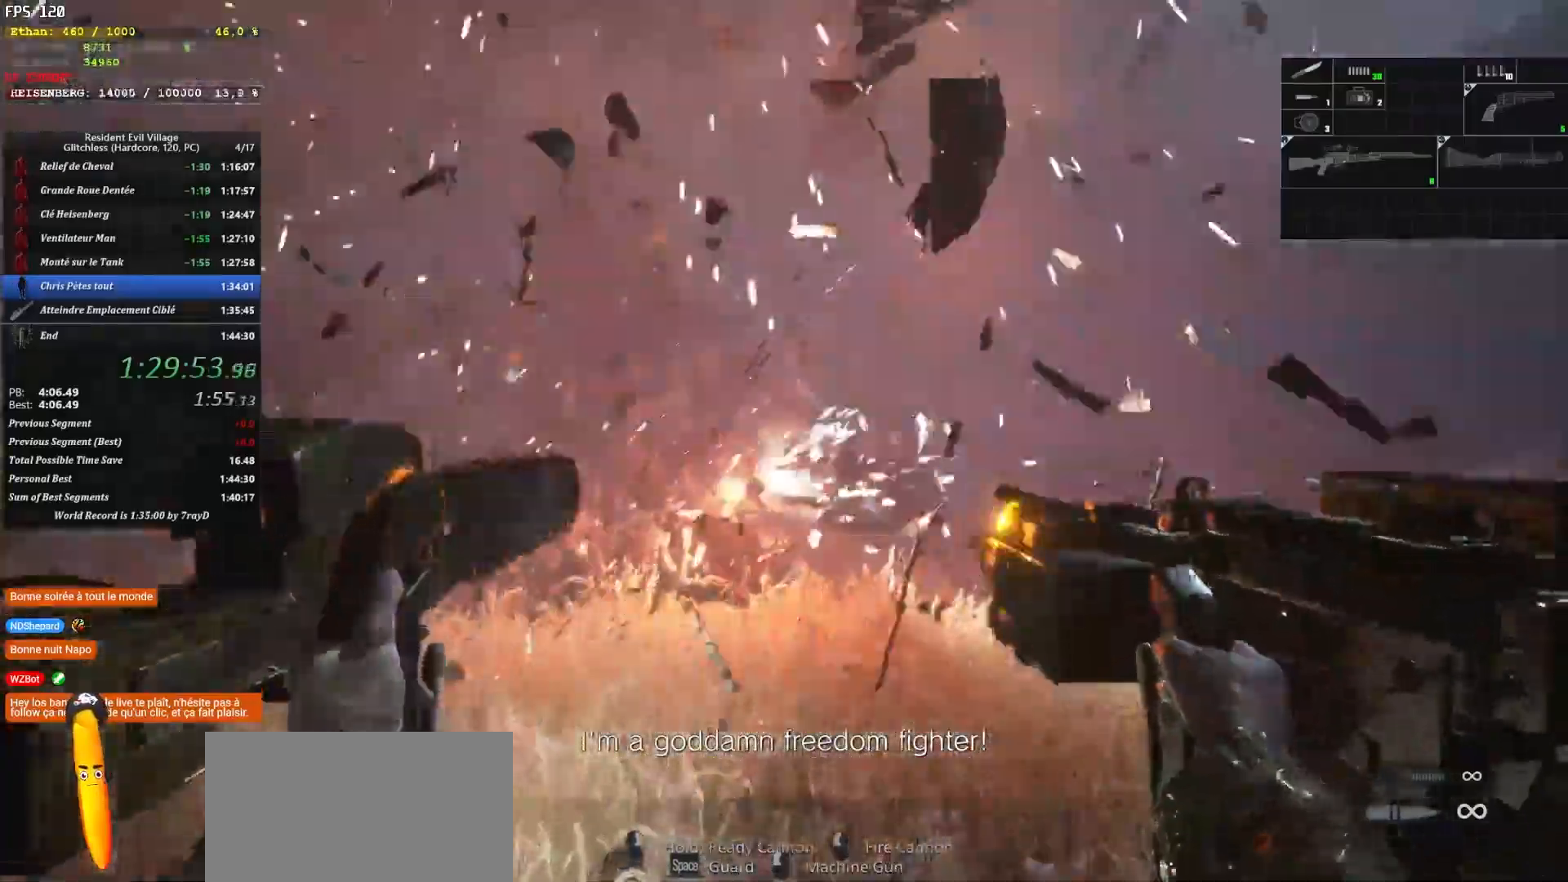
{"keys": ["d"], "mouse": [], "events": [[100, "d", "down"]]}
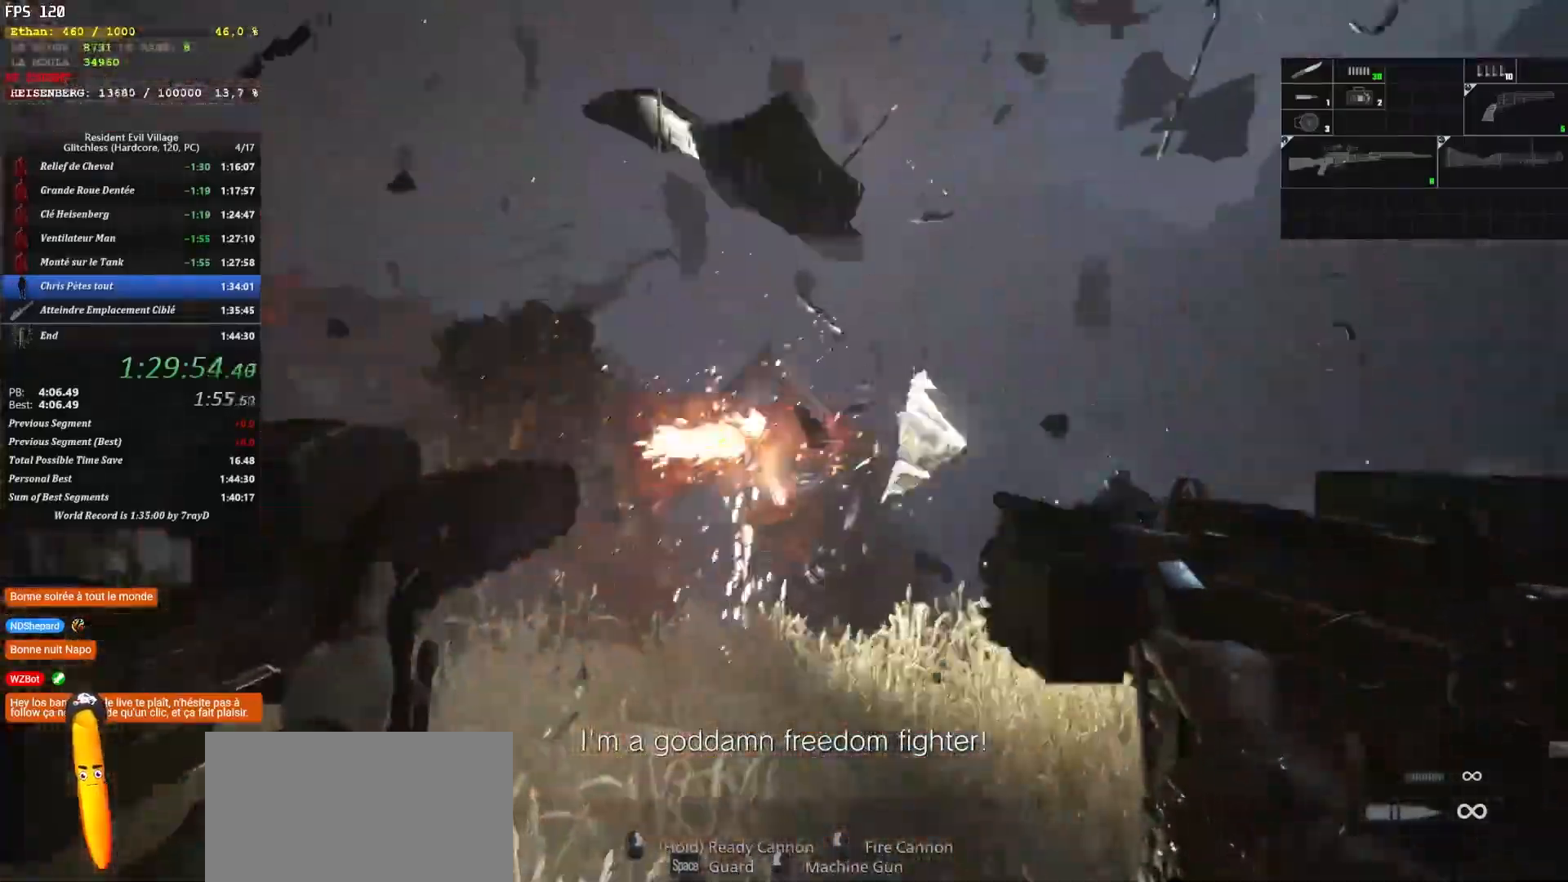
{"keys": ["d"], "mouse": [], "events": []}
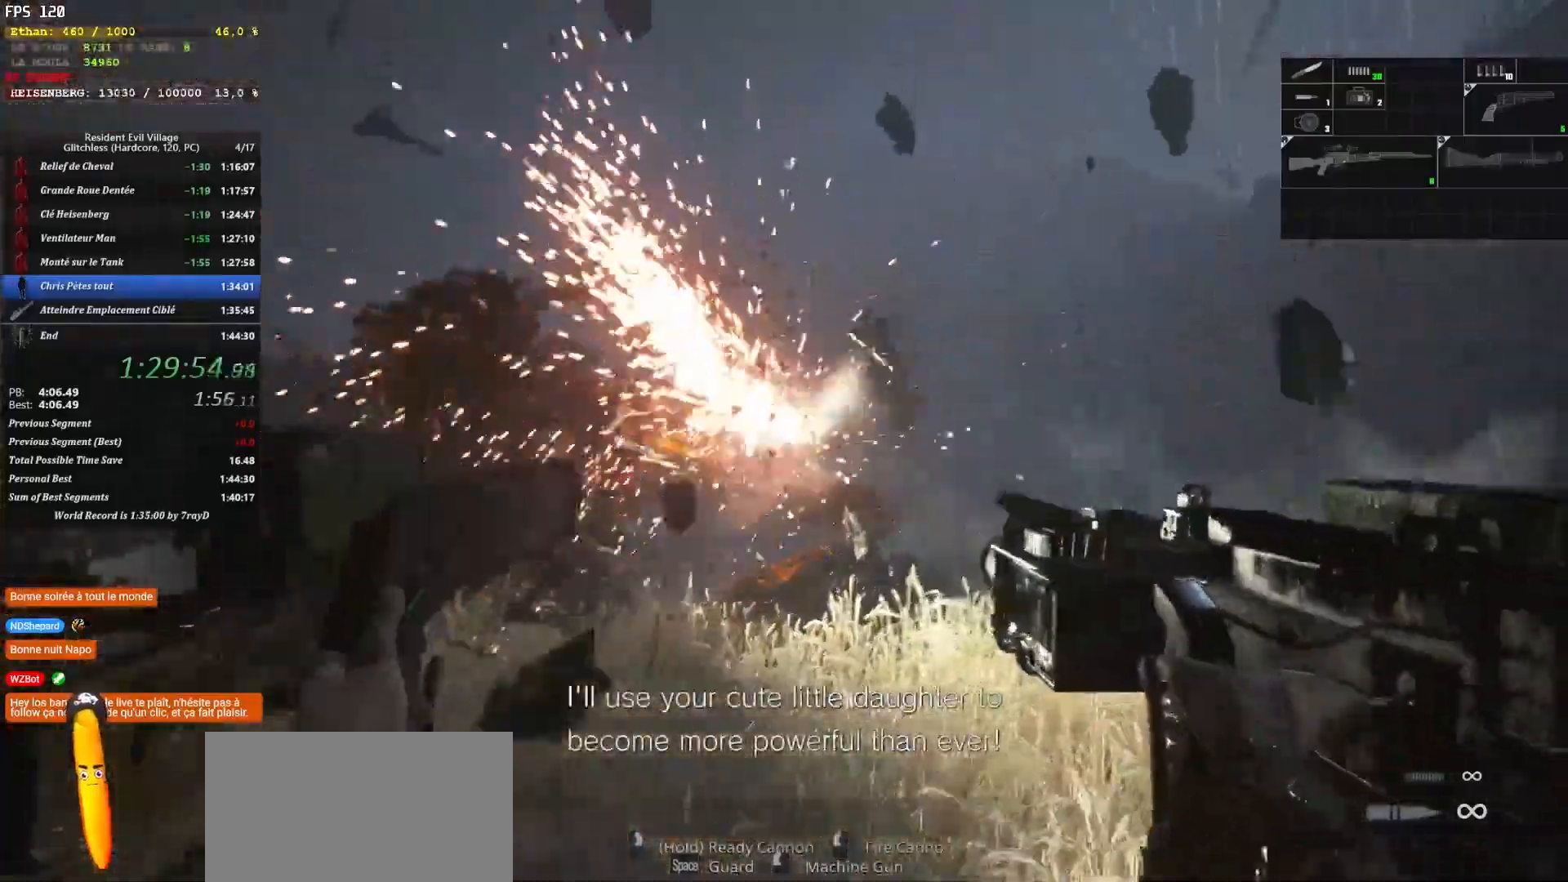
{"keys": [], "mouse": [], "events": [[484, "d", "up"]]}
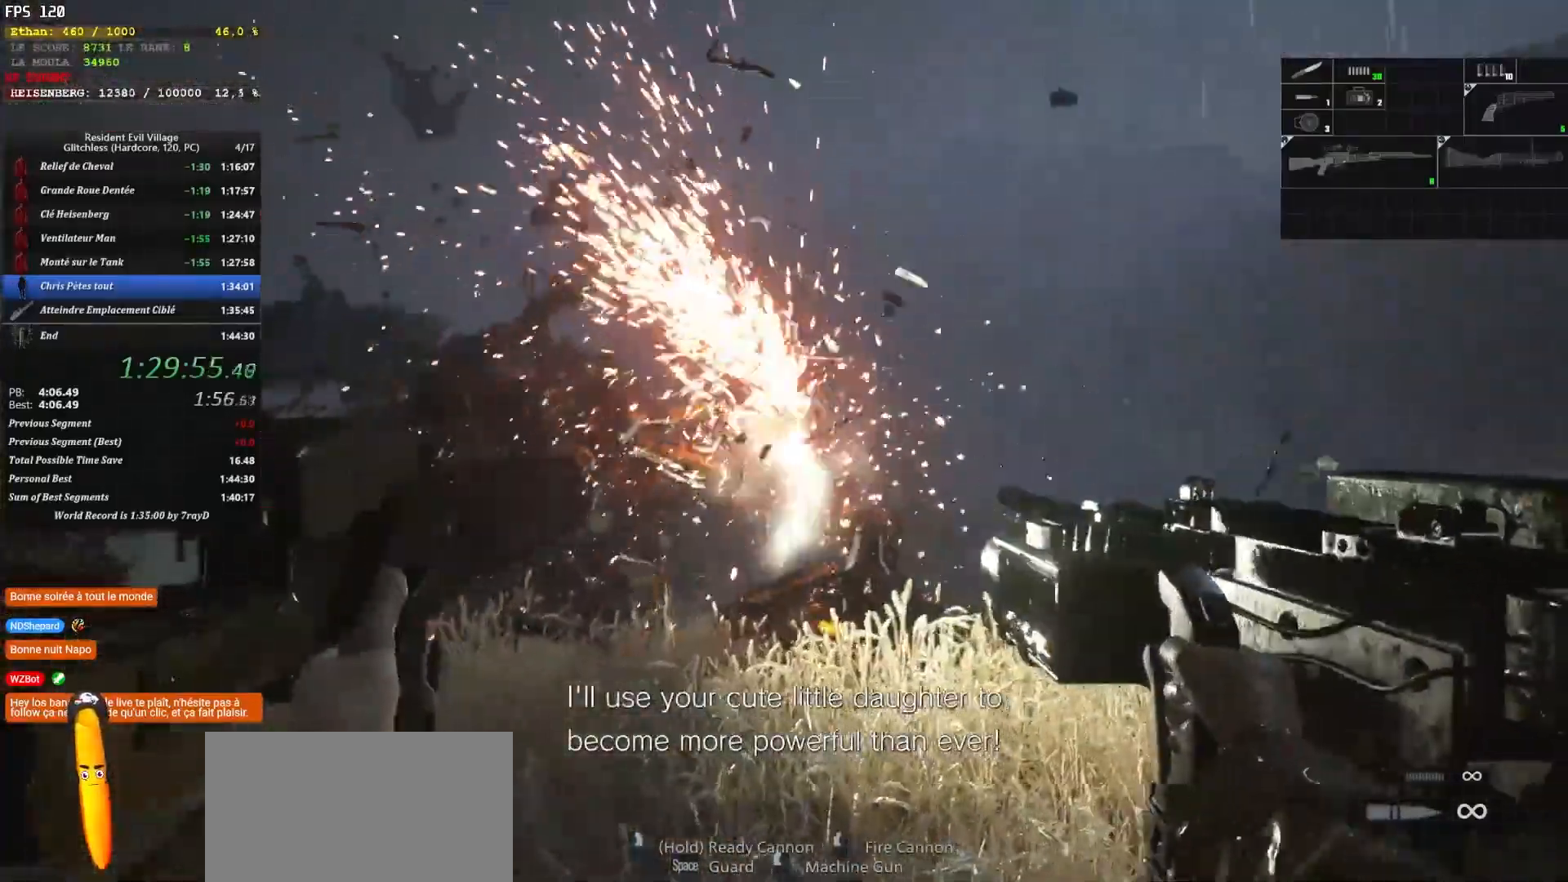
{"keys": [], "mouse": [], "events": []}
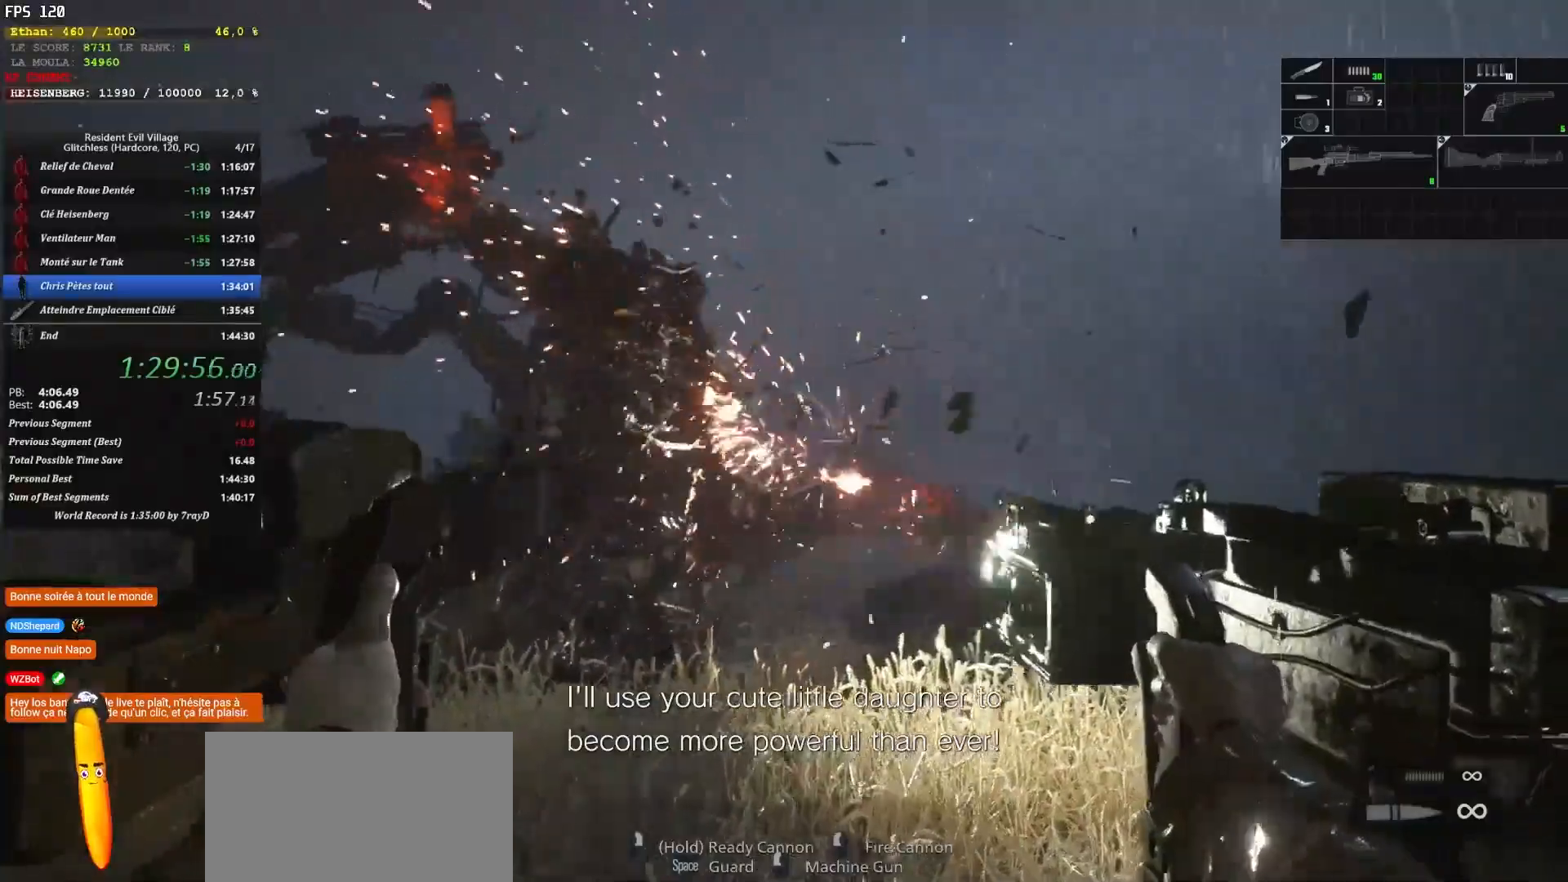
{"keys": [], "mouse": [], "events": []}
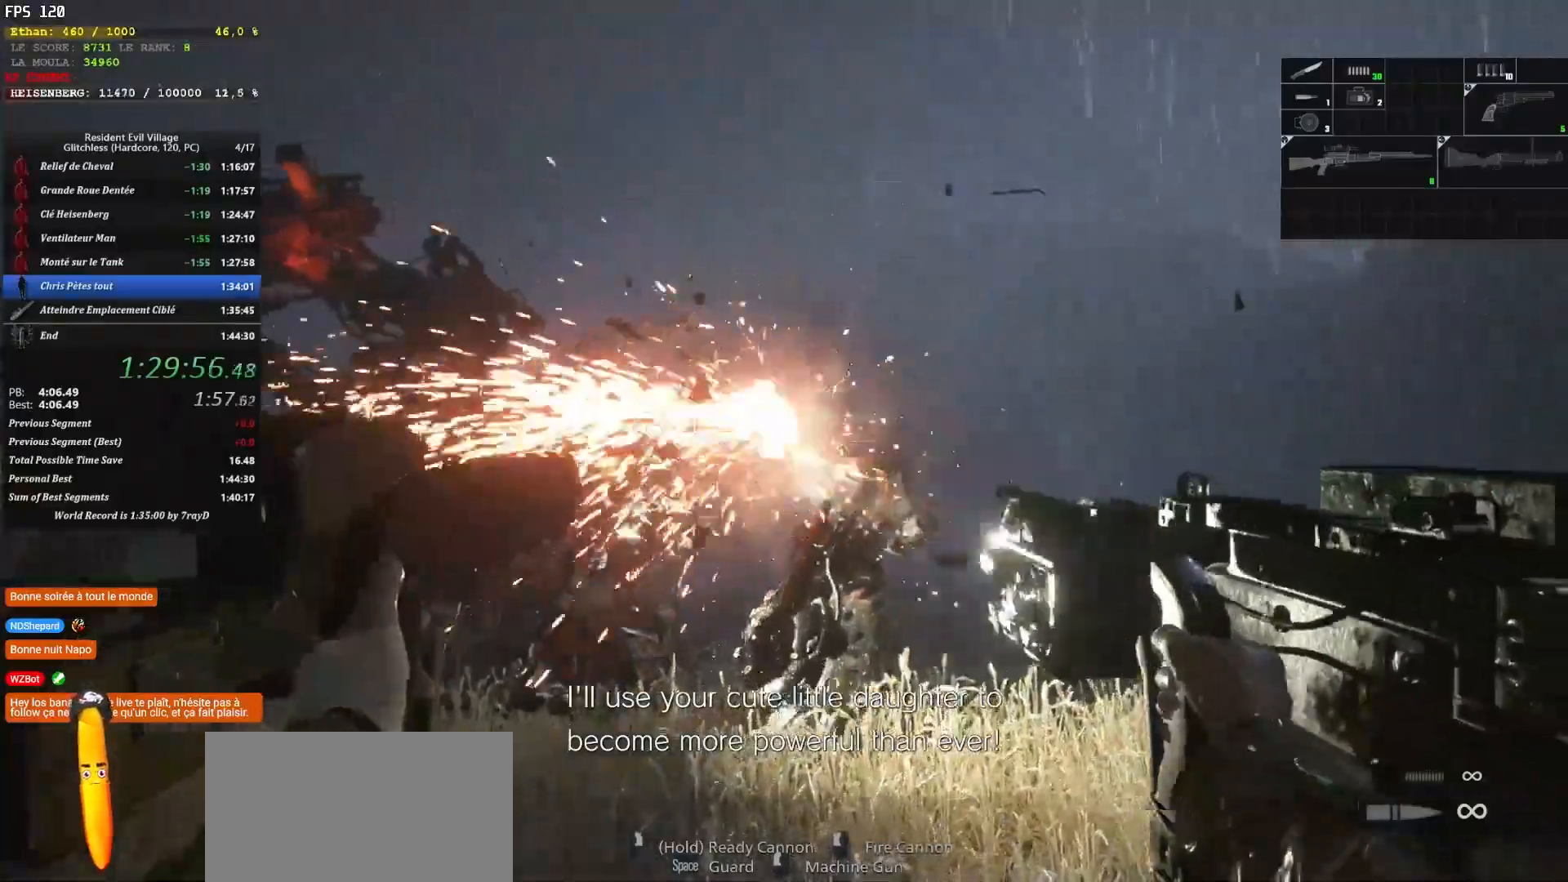
{"keys": [], "mouse": [], "events": []}